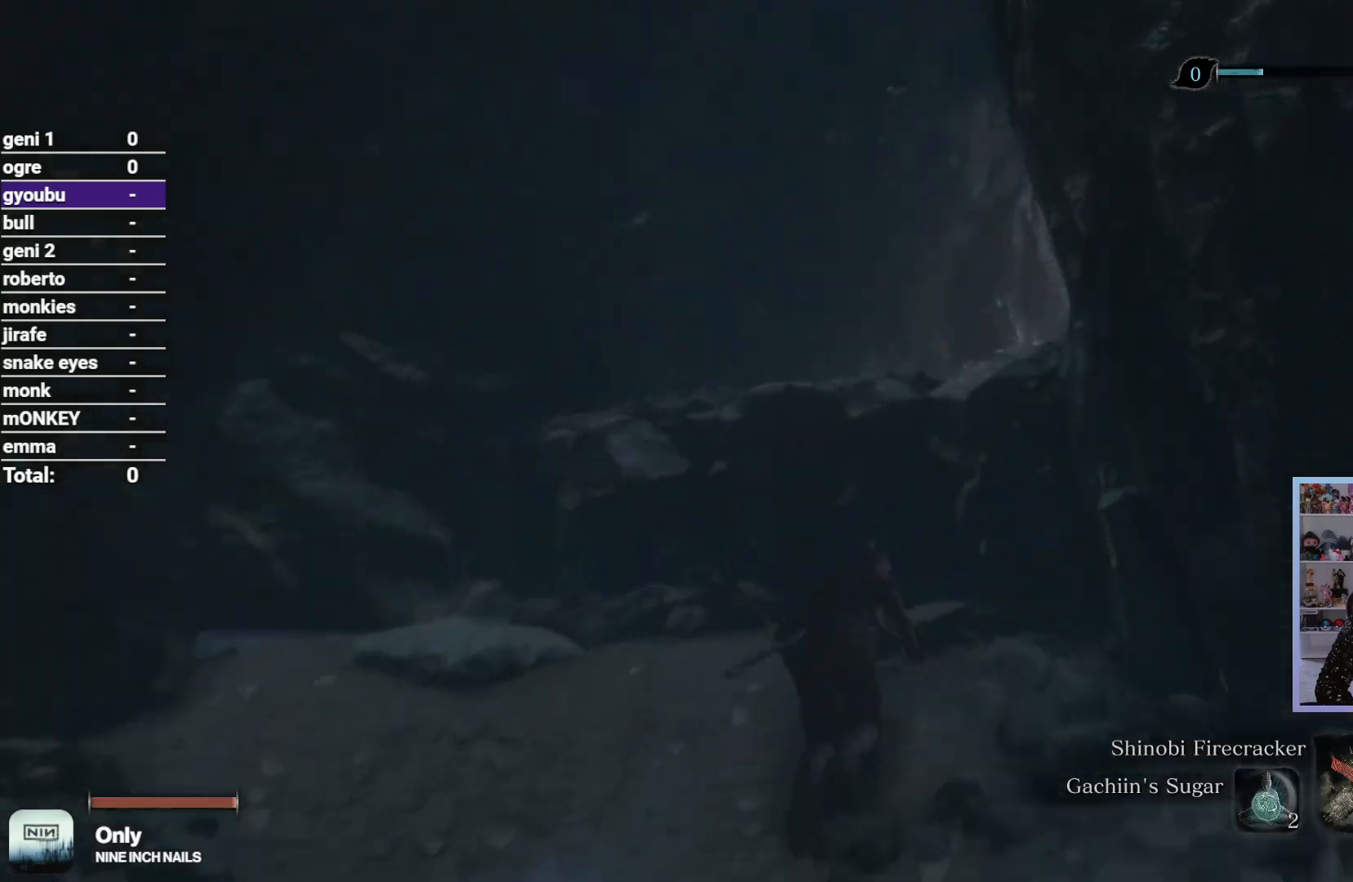
Gameplay with a controller (Xbox layout); each line is a JSON object with the inputs held at the frame after it. "button_events" lists button changes between this image and that frame as [ms after this image, input, new state], when the widget could be followed in between (sticks are given only as held states).
{"buttons": [], "left_stick": "up", "right_stick": "right", "button_events": [[50, "A", "down"], [183, "A", "up"]]}
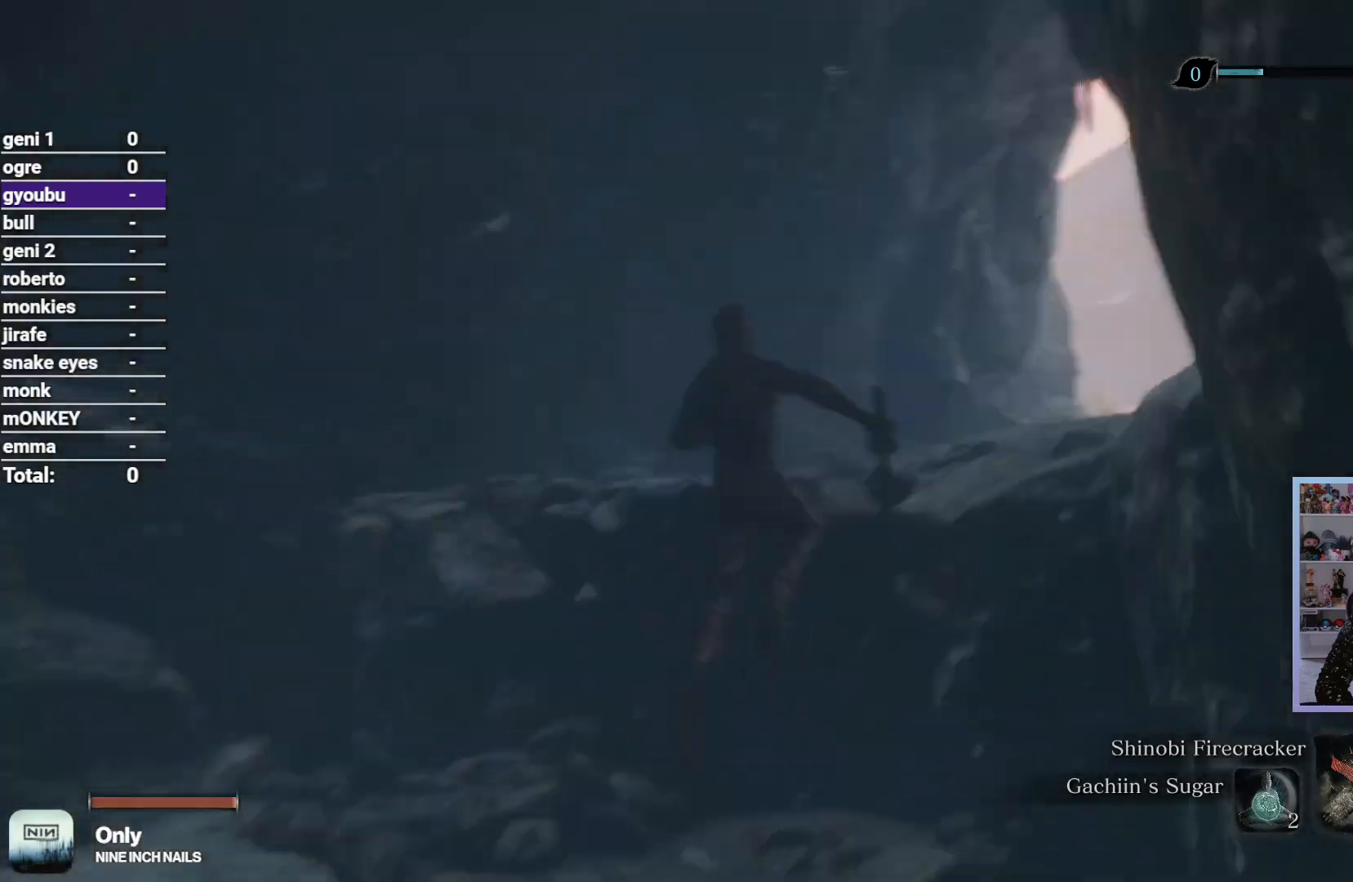
{"buttons": ["R2"], "left_stick": "up", "right_stick": "center", "button_events": [[283, "R2", "down"]]}
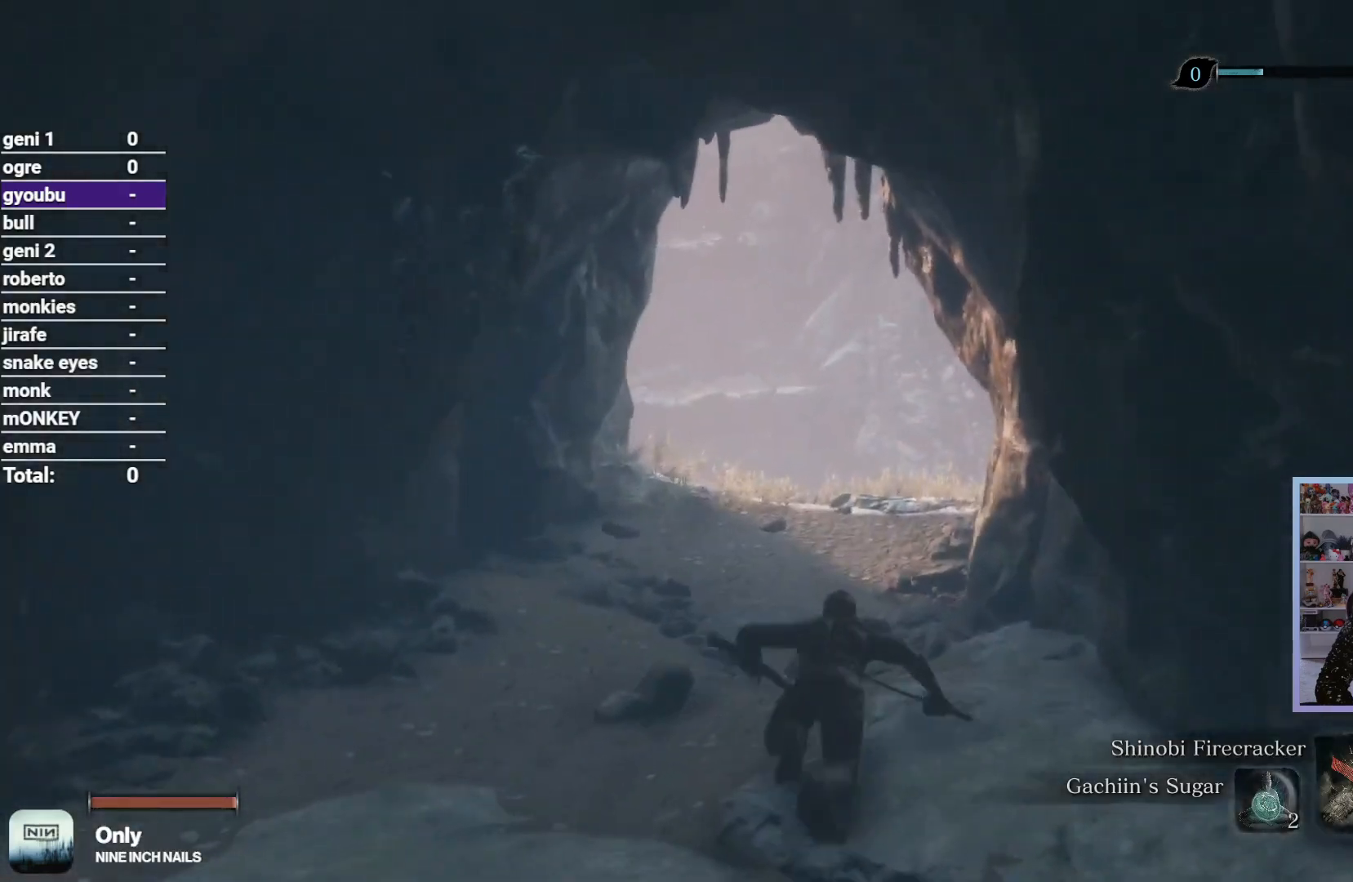
{"buttons": ["R2"], "left_stick": "up", "right_stick": "down", "button_events": []}
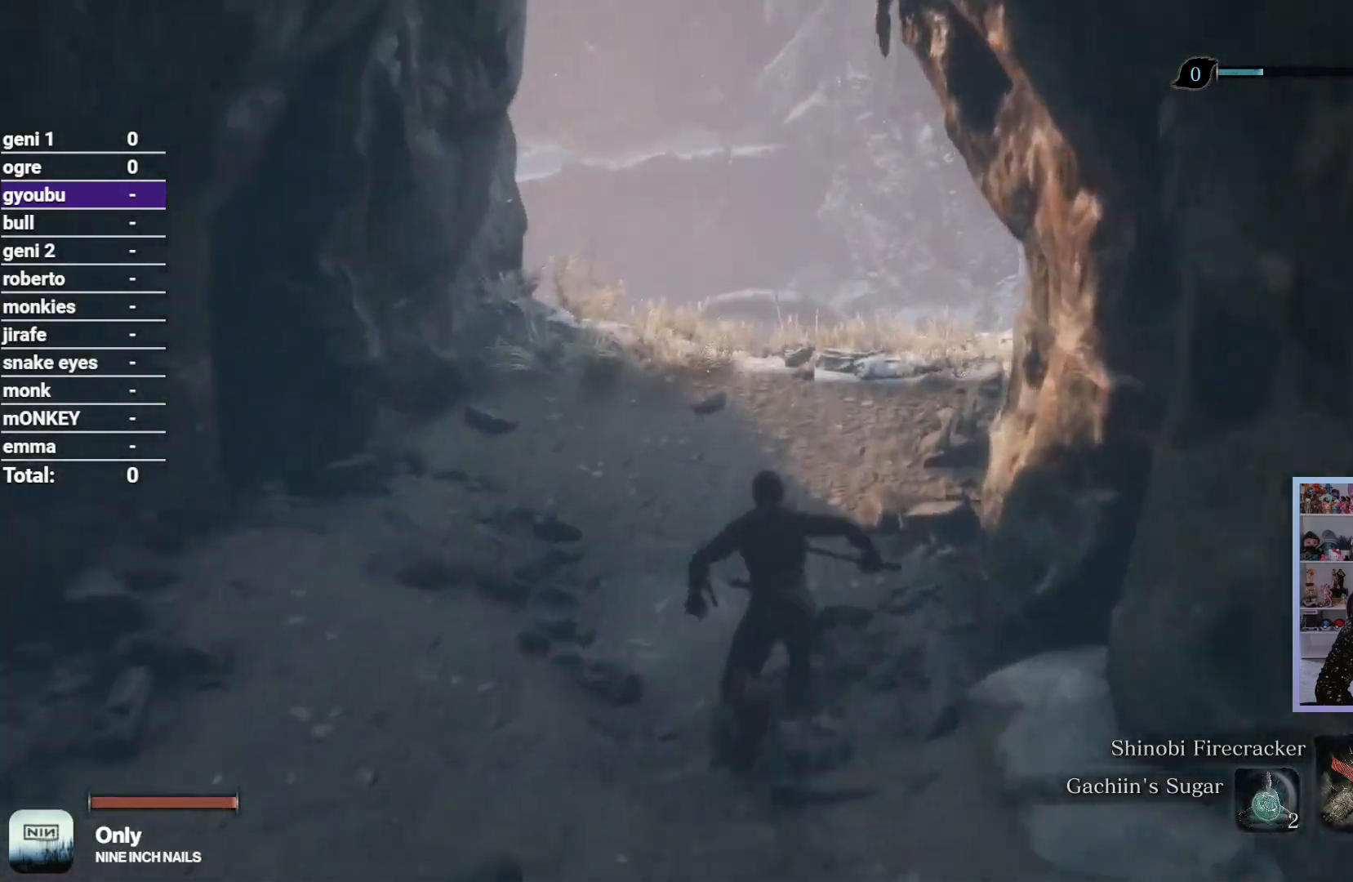
{"buttons": ["R2"], "left_stick": "up", "right_stick": "center", "button_events": []}
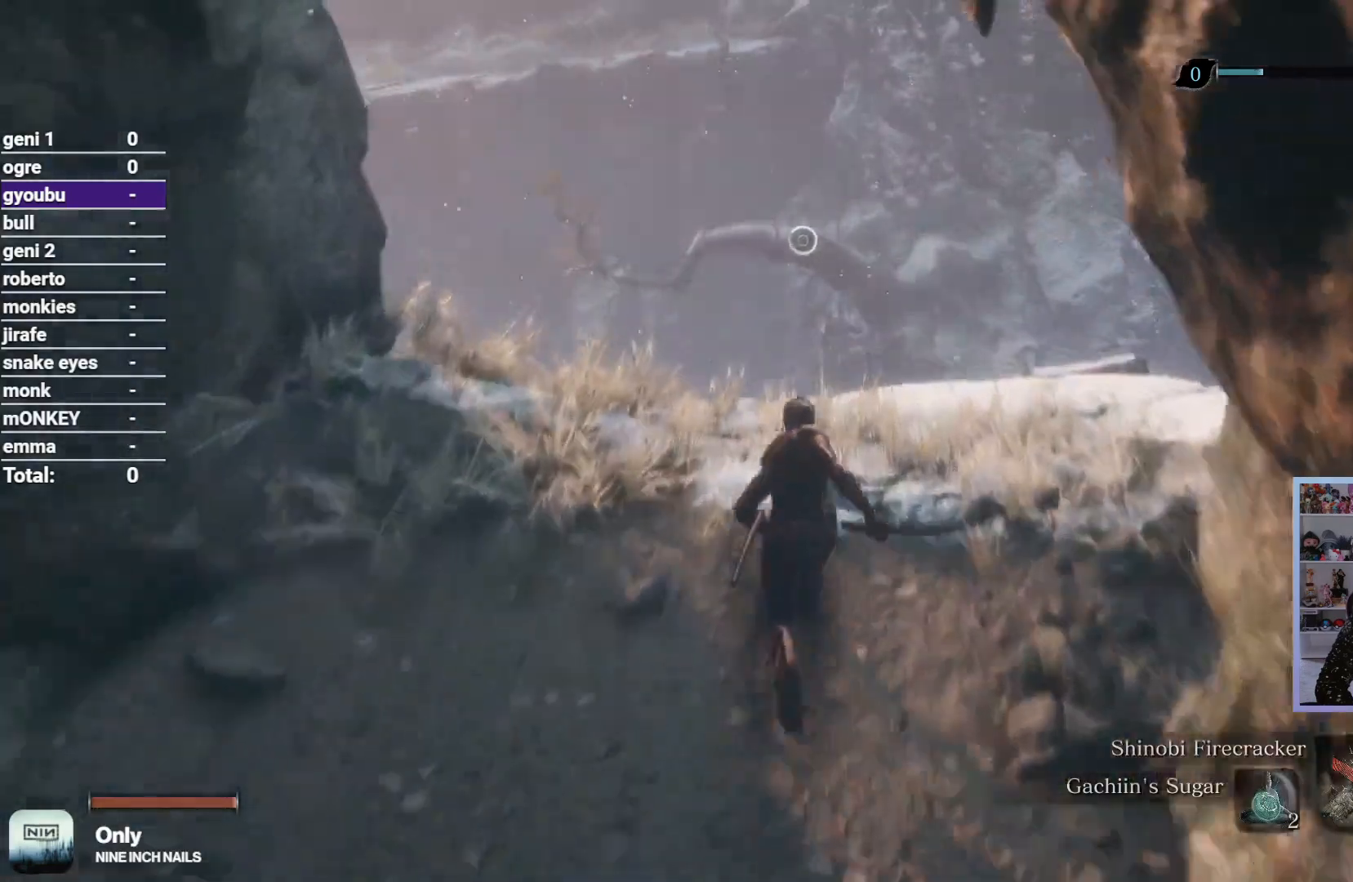
{"buttons": [], "left_stick": "up", "right_stick": "center", "button_events": [[300, "A", "down"], [400, "A", "up"], [433, "R2", "up"]]}
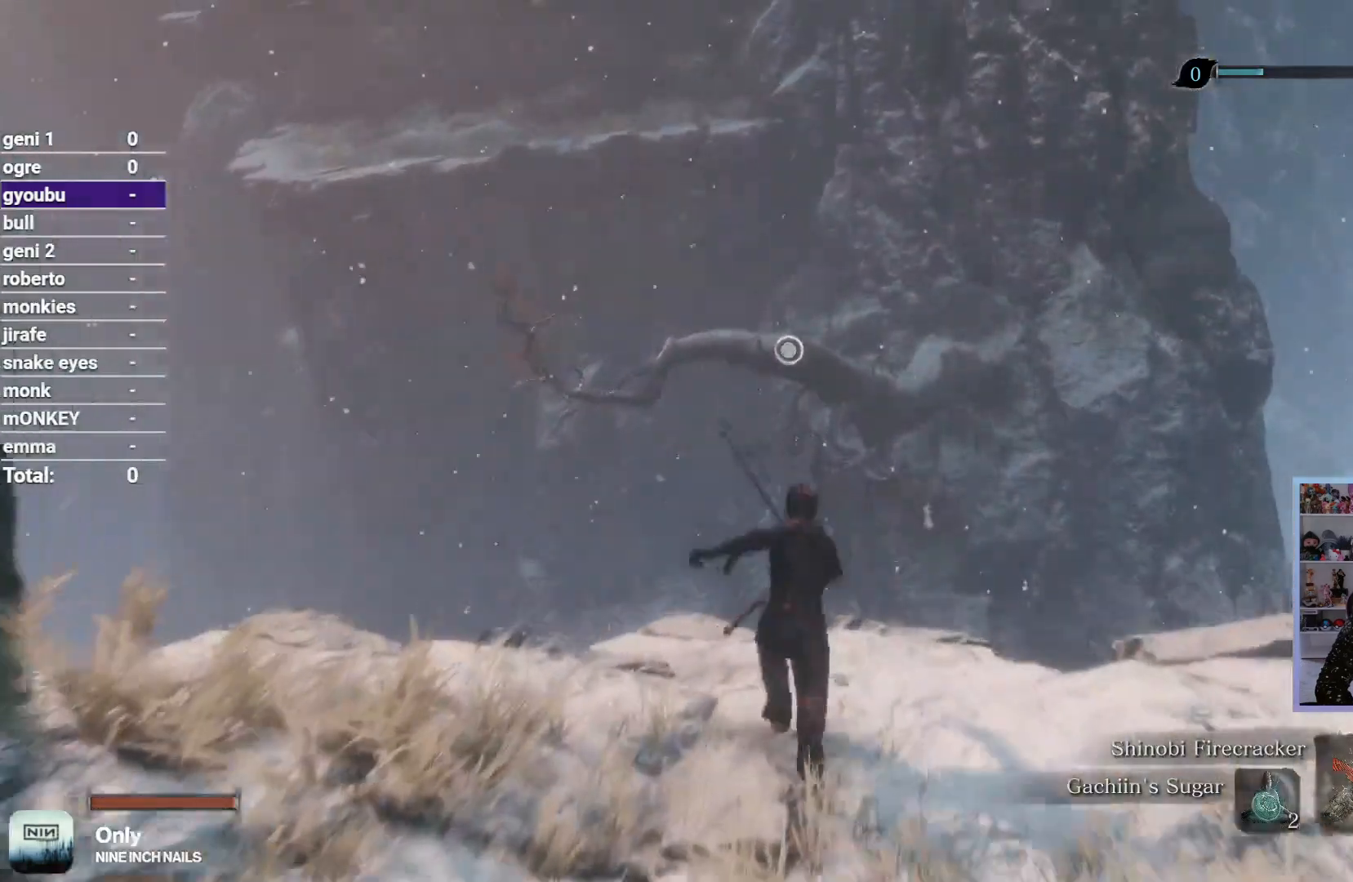
{"buttons": [], "left_stick": "up", "right_stick": "center", "button_events": [[217, "B", "down"], [300, "B", "up"], [400, "B", "down"], [483, "B", "up"]]}
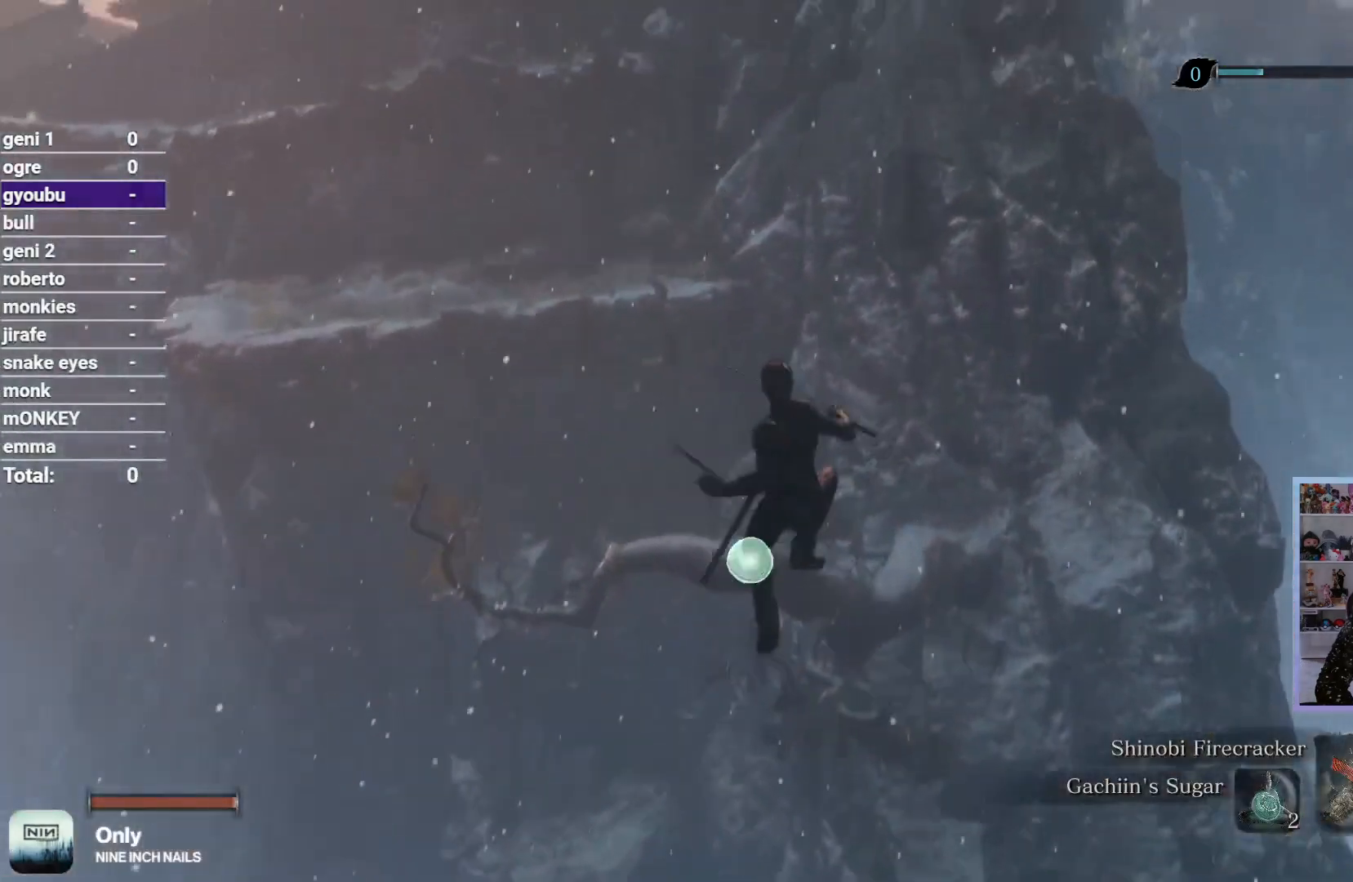
{"buttons": [], "left_stick": "up", "right_stick": "up-left", "button_events": [[100, "B", "down"], [167, "B", "up"]]}
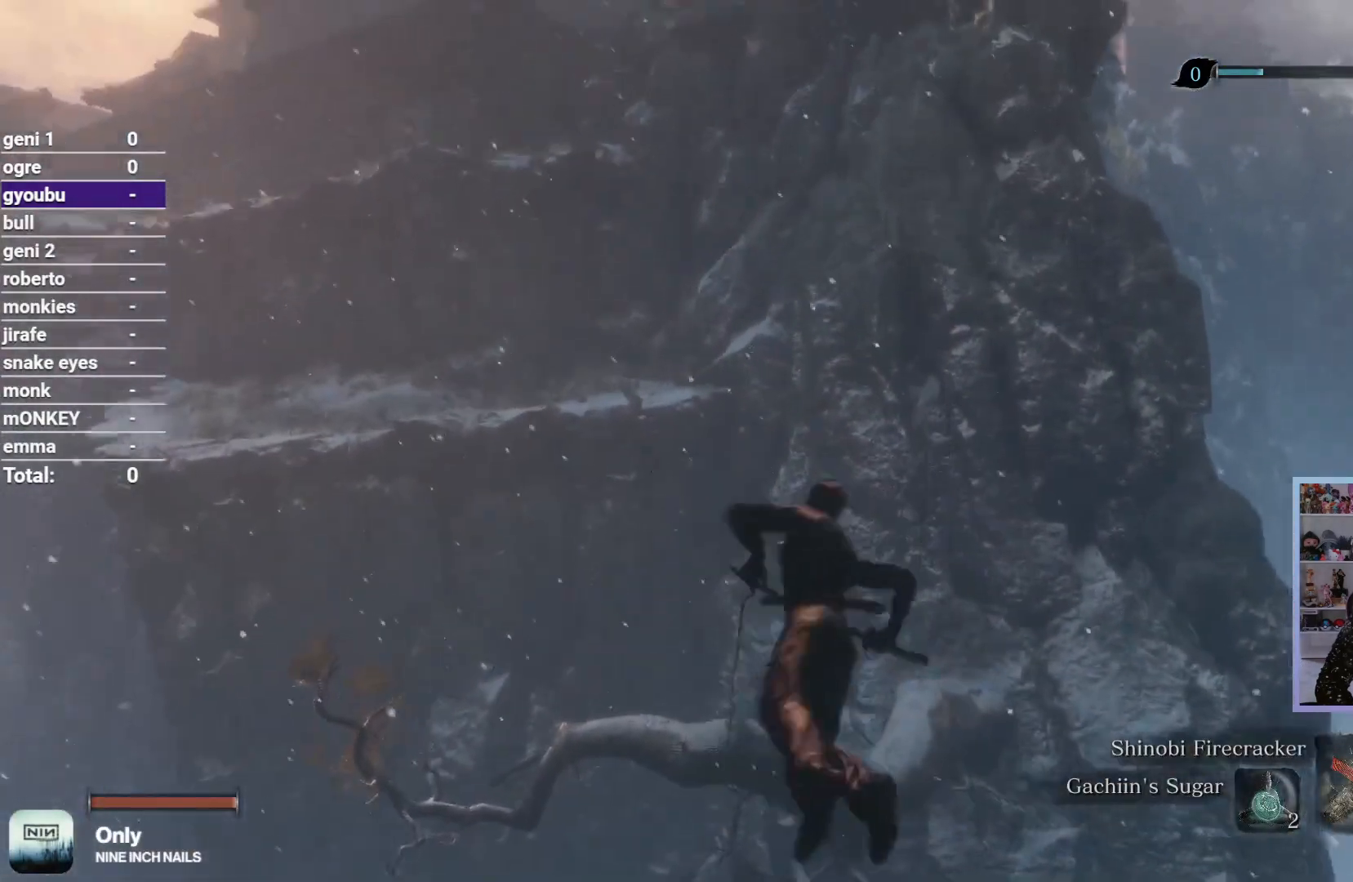
{"buttons": [], "left_stick": "up", "right_stick": "up-left", "button_events": [[367, "B", "down"], [467, "B", "up"]]}
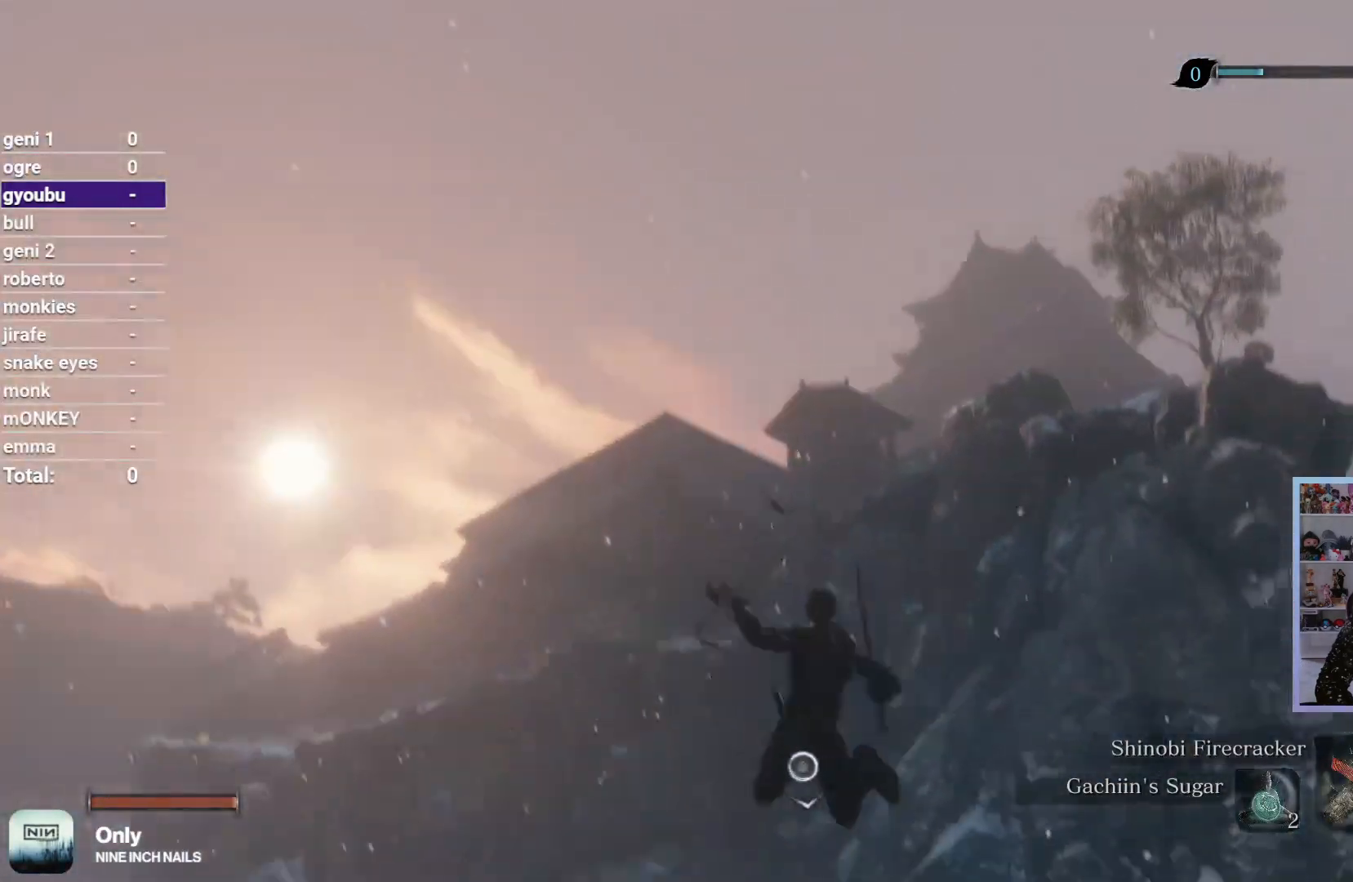
{"buttons": [], "left_stick": "up", "right_stick": "up-left", "button_events": [[67, "B", "down"], [150, "B", "up"], [233, "B", "down"], [333, "B", "up"], [400, "B", "down"], [467, "B", "up"]]}
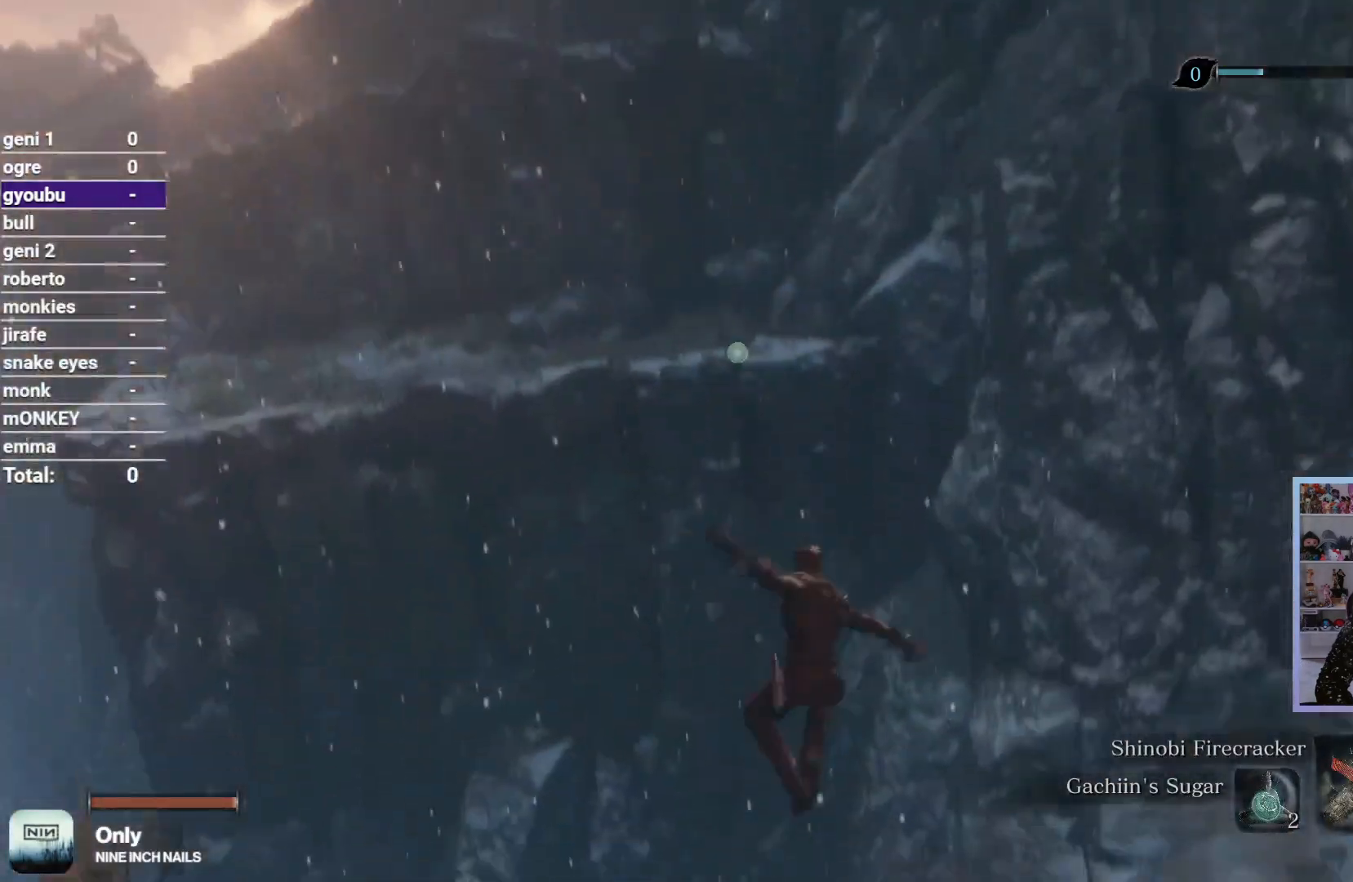
{"buttons": [], "left_stick": "up", "right_stick": "up", "button_events": []}
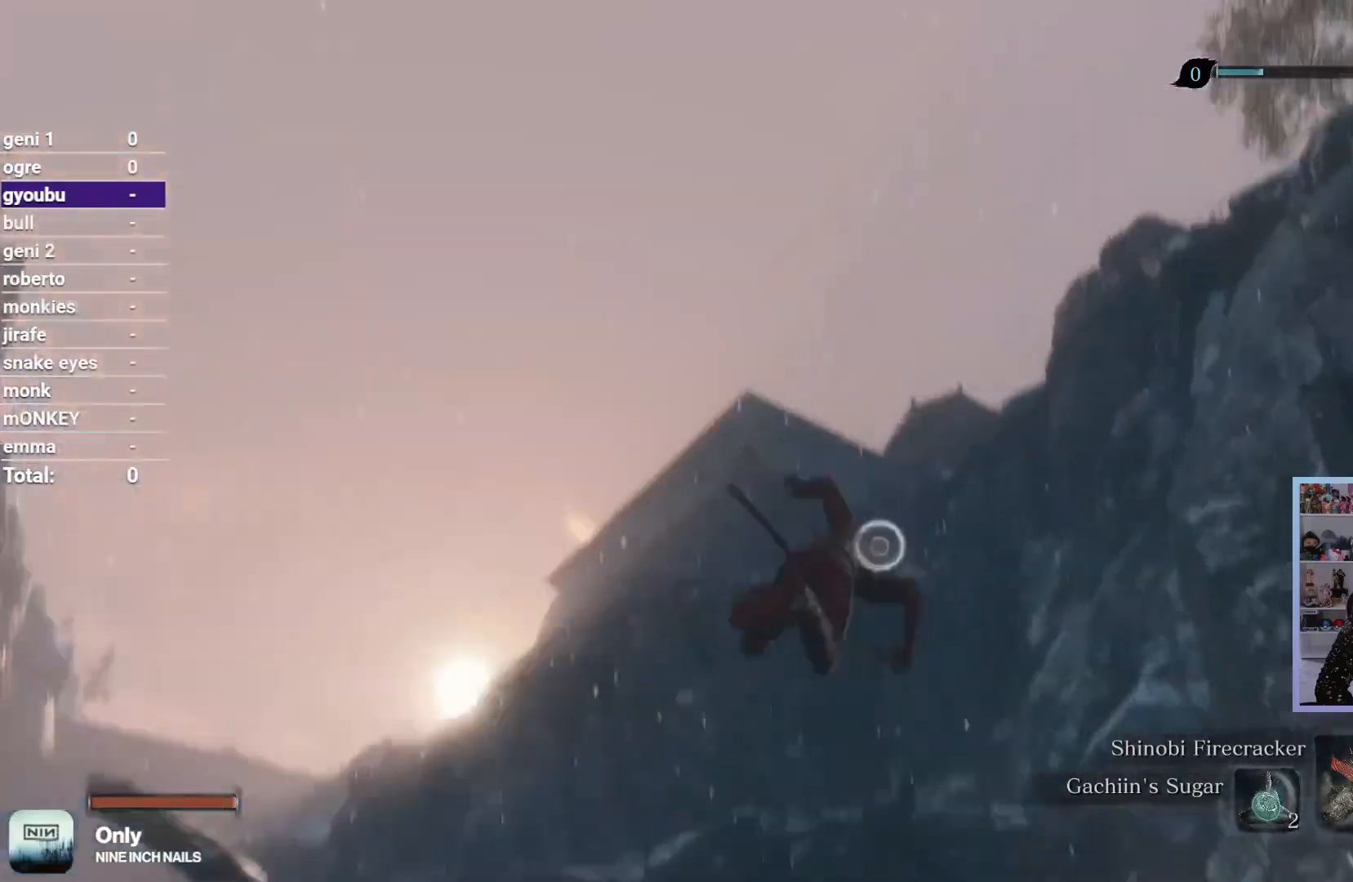
{"buttons": ["B"], "left_stick": "up", "right_stick": "center", "button_events": [[117, "B", "down"], [217, "B", "up"], [300, "B", "down"], [400, "B", "up"], [483, "B", "down"]]}
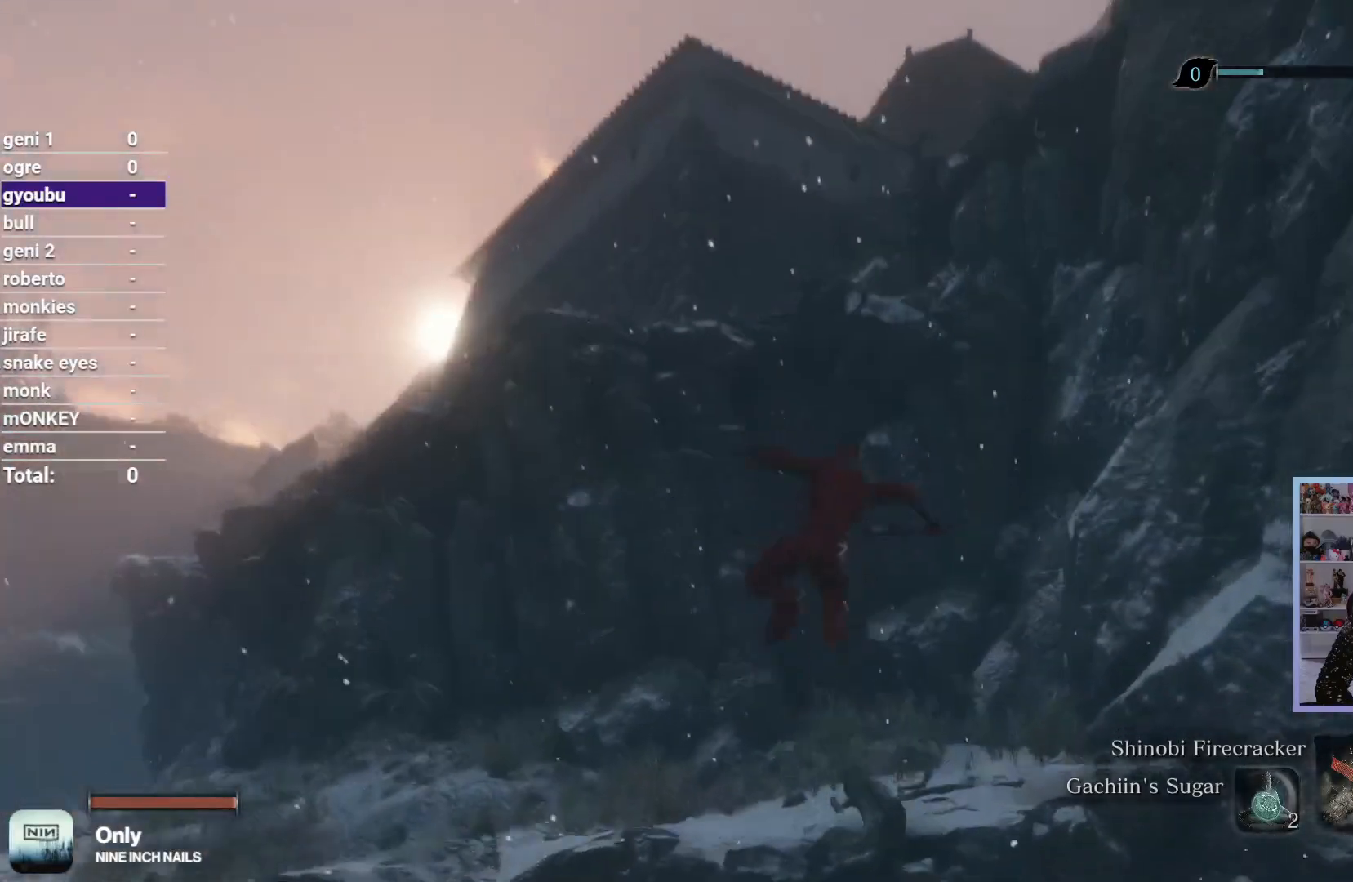
{"buttons": [], "left_stick": "up", "right_stick": "up-right", "button_events": [[83, "B", "up"], [150, "B", "down"], [250, "B", "up"]]}
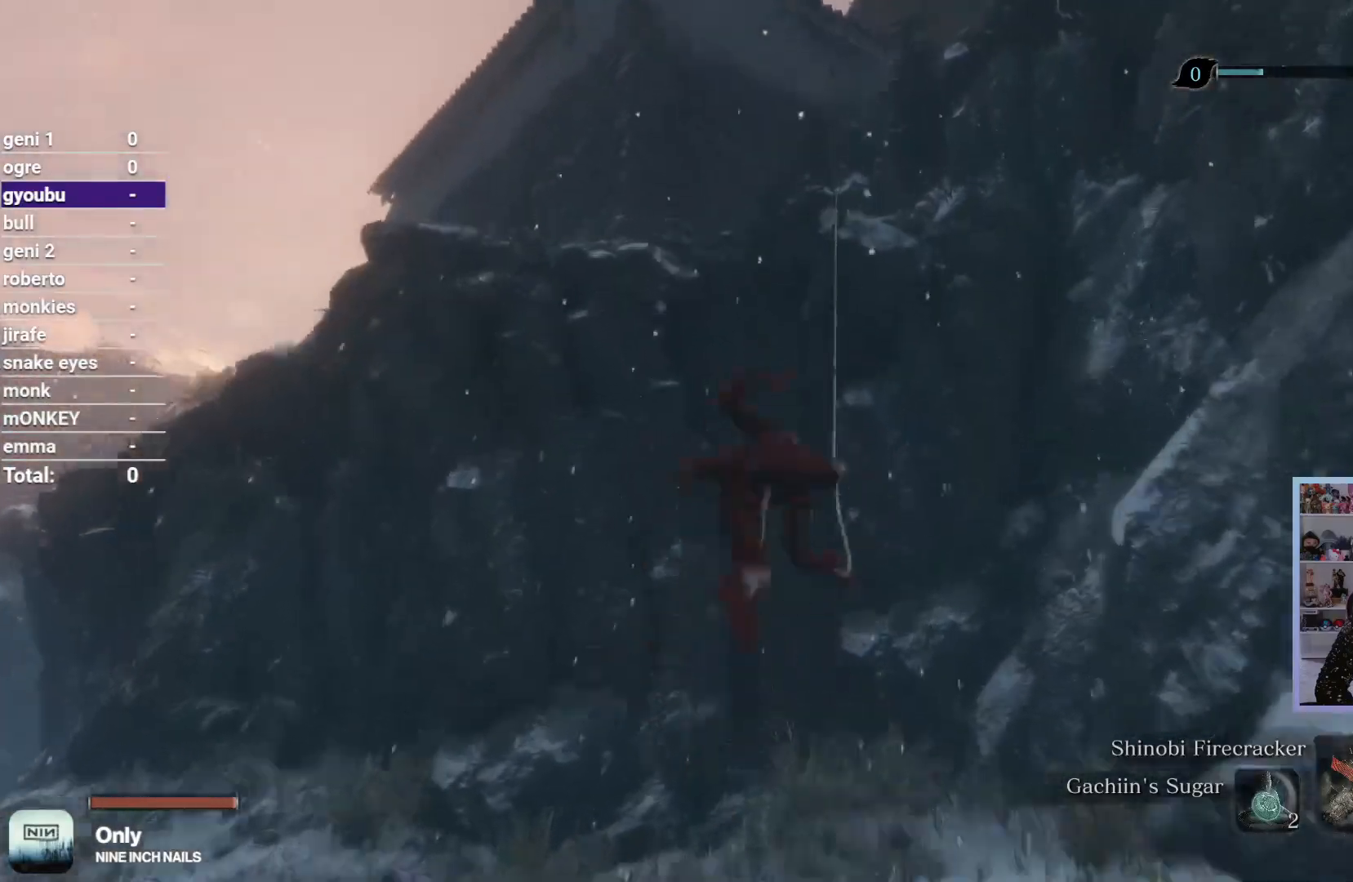
{"buttons": [], "left_stick": "up", "right_stick": "right", "button_events": [[367, "B", "down"], [483, "B", "up"]]}
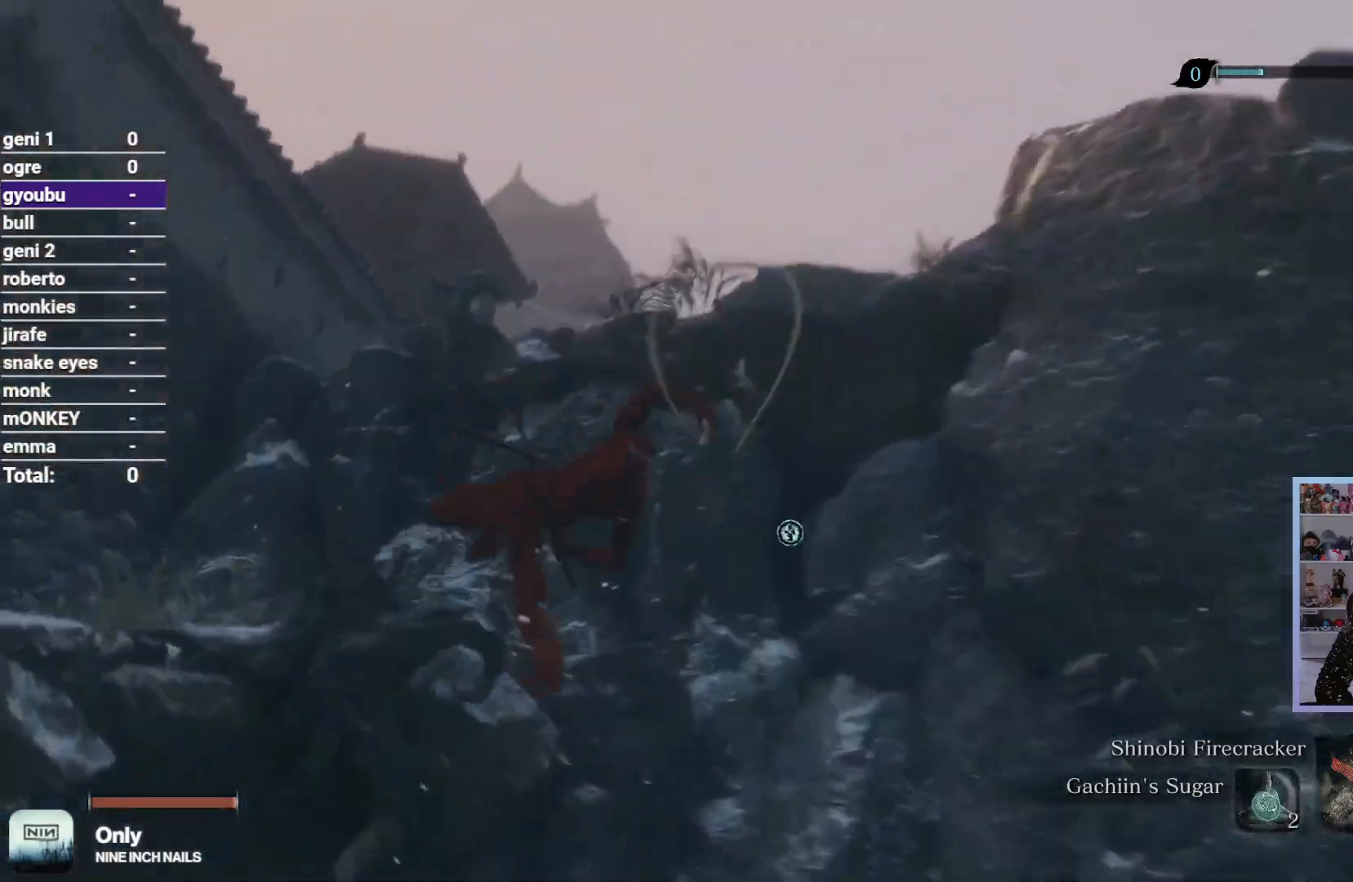
{"buttons": [], "left_stick": "up", "right_stick": "down-right", "button_events": [[50, "B", "down"], [167, "B", "up"]]}
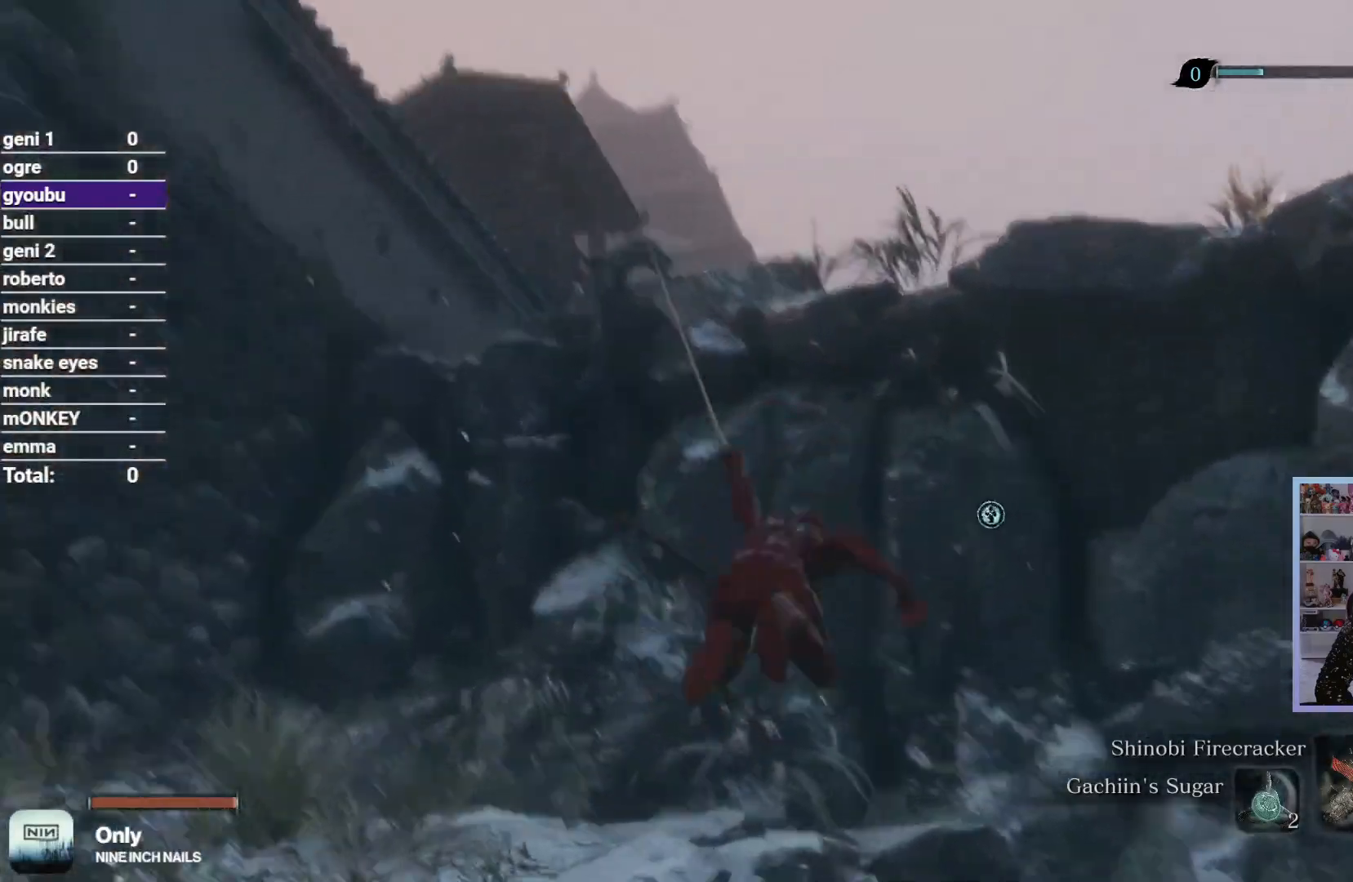
{"buttons": [], "left_stick": "up", "right_stick": "down", "button_events": []}
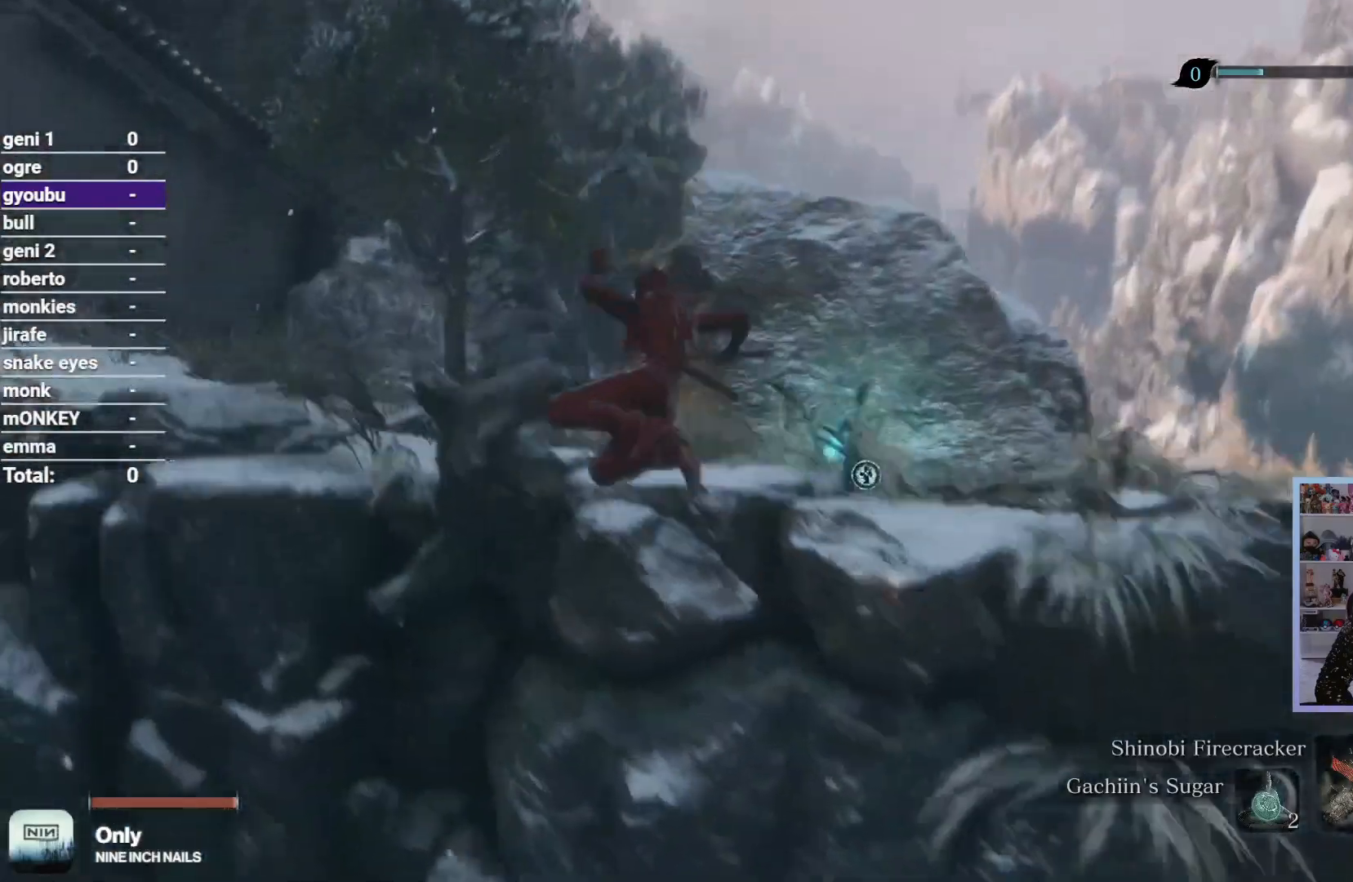
{"buttons": [], "left_stick": "up", "right_stick": "center", "button_events": []}
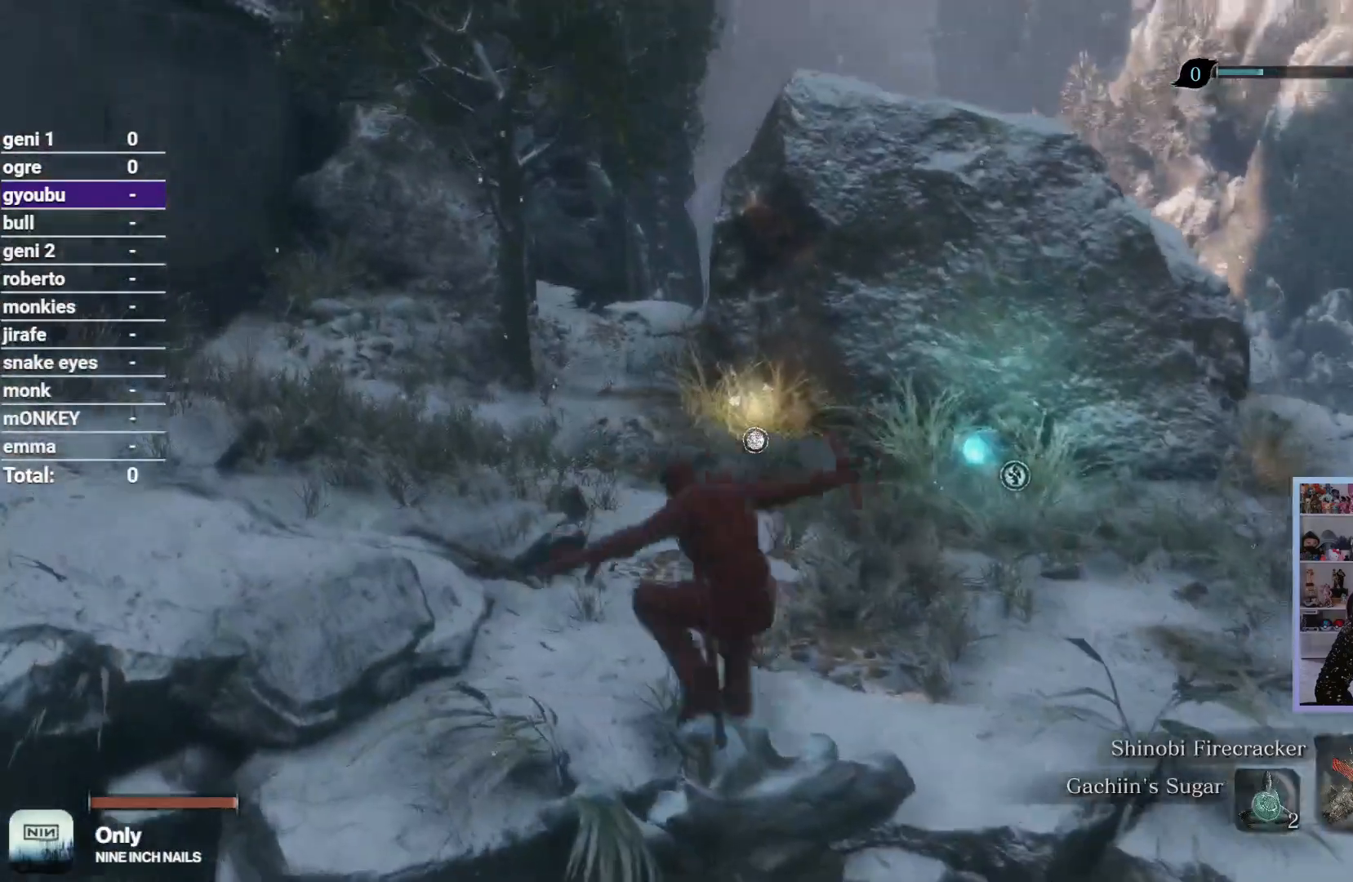
{"buttons": [], "left_stick": "up", "right_stick": "down", "button_events": []}
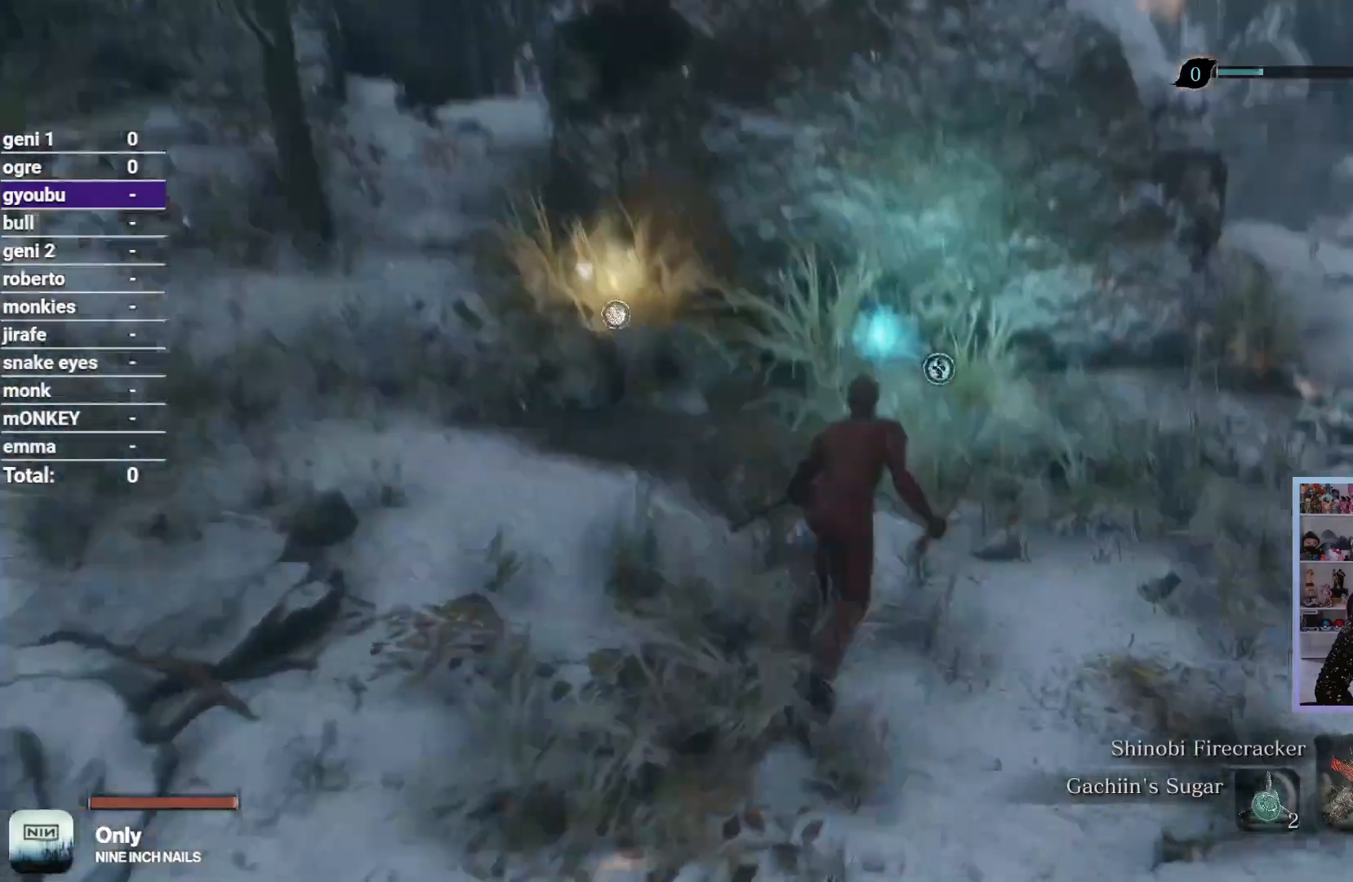
{"buttons": ["Y"], "left_stick": "center", "right_stick": "right", "button_events": [[467, "Y", "down"]]}
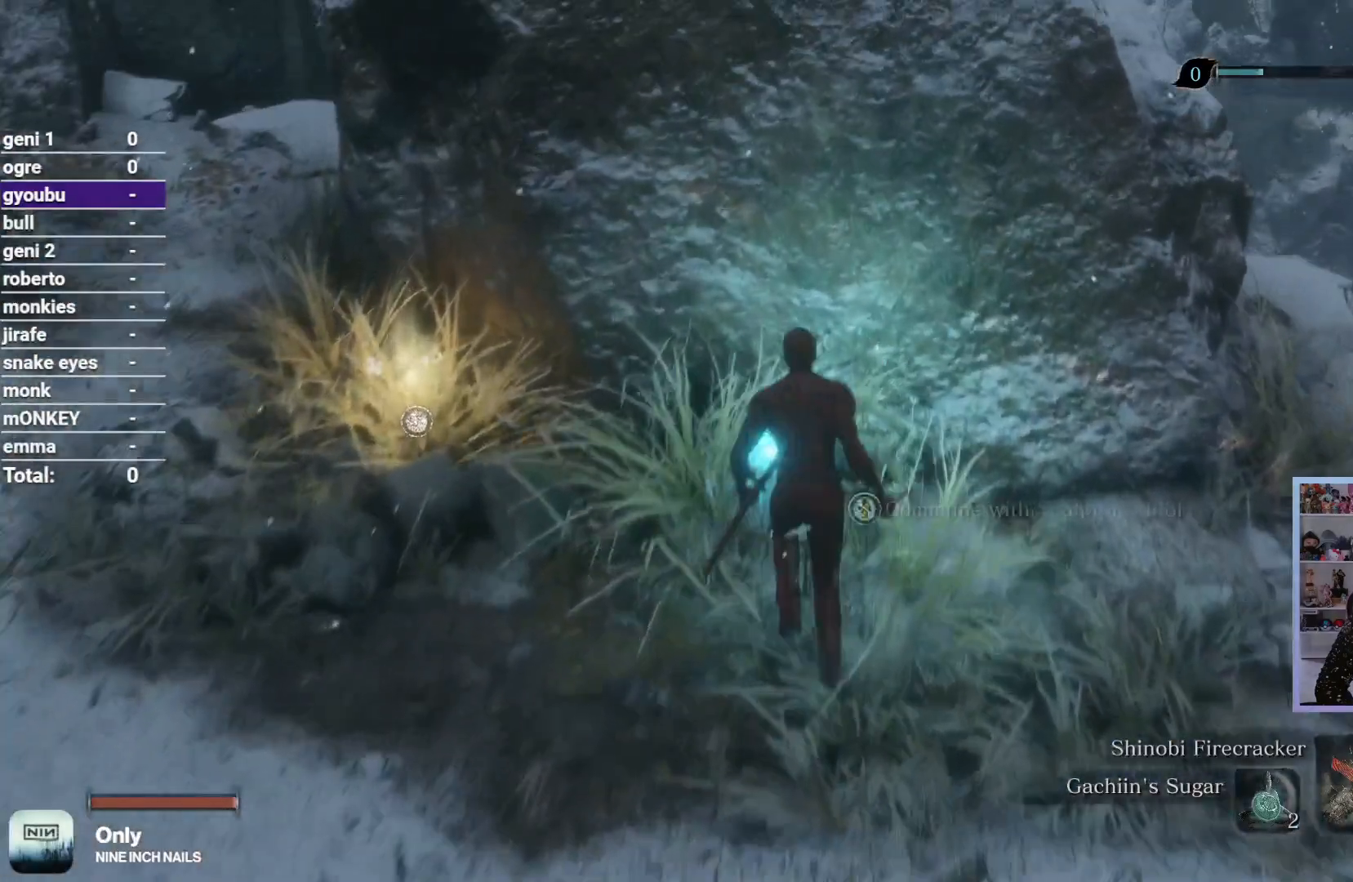
{"buttons": [], "left_stick": "center", "right_stick": "up-right", "button_events": [[67, "Y", "up"]]}
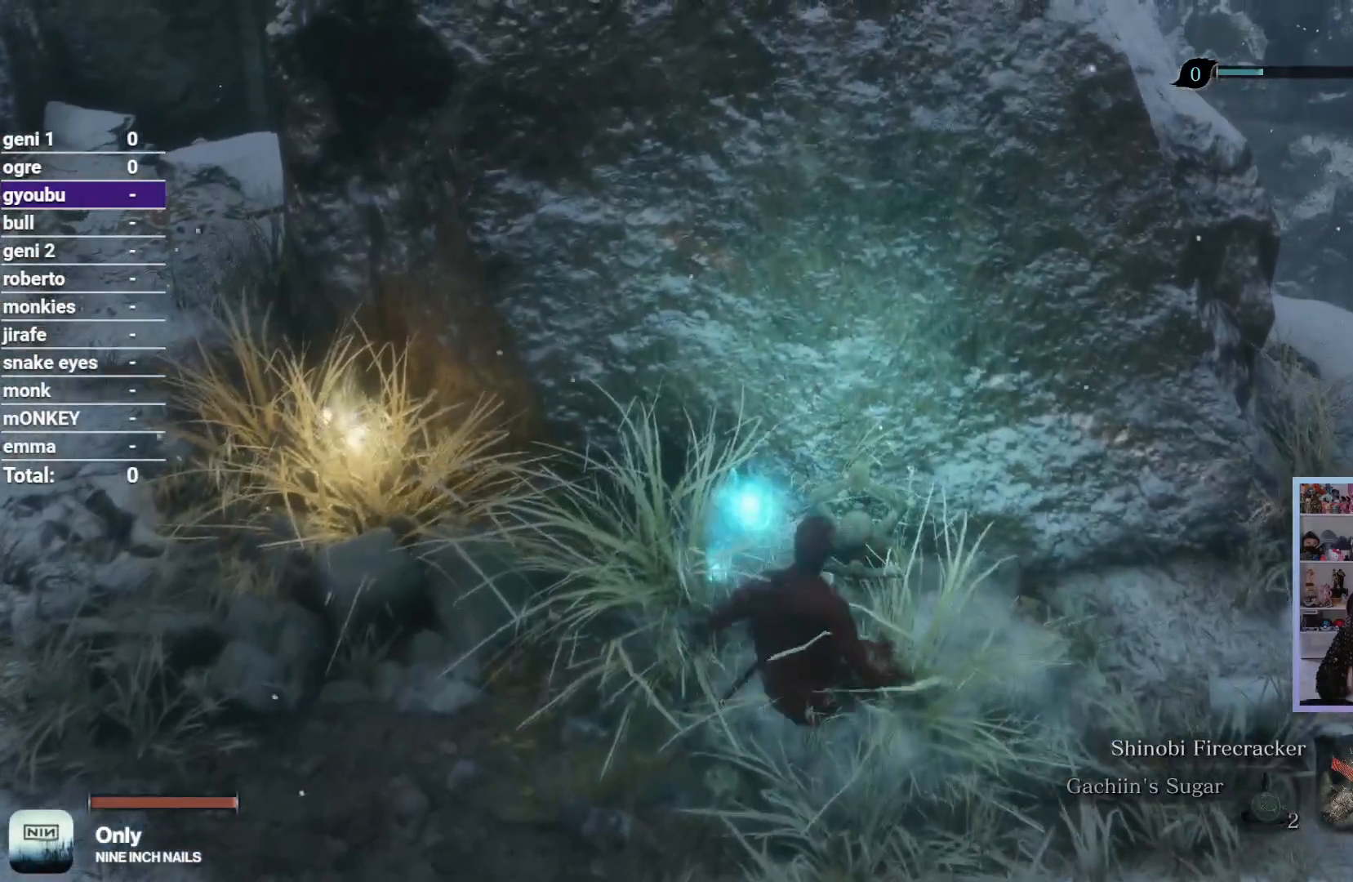
{"buttons": [], "left_stick": "center", "right_stick": "up-right", "button_events": []}
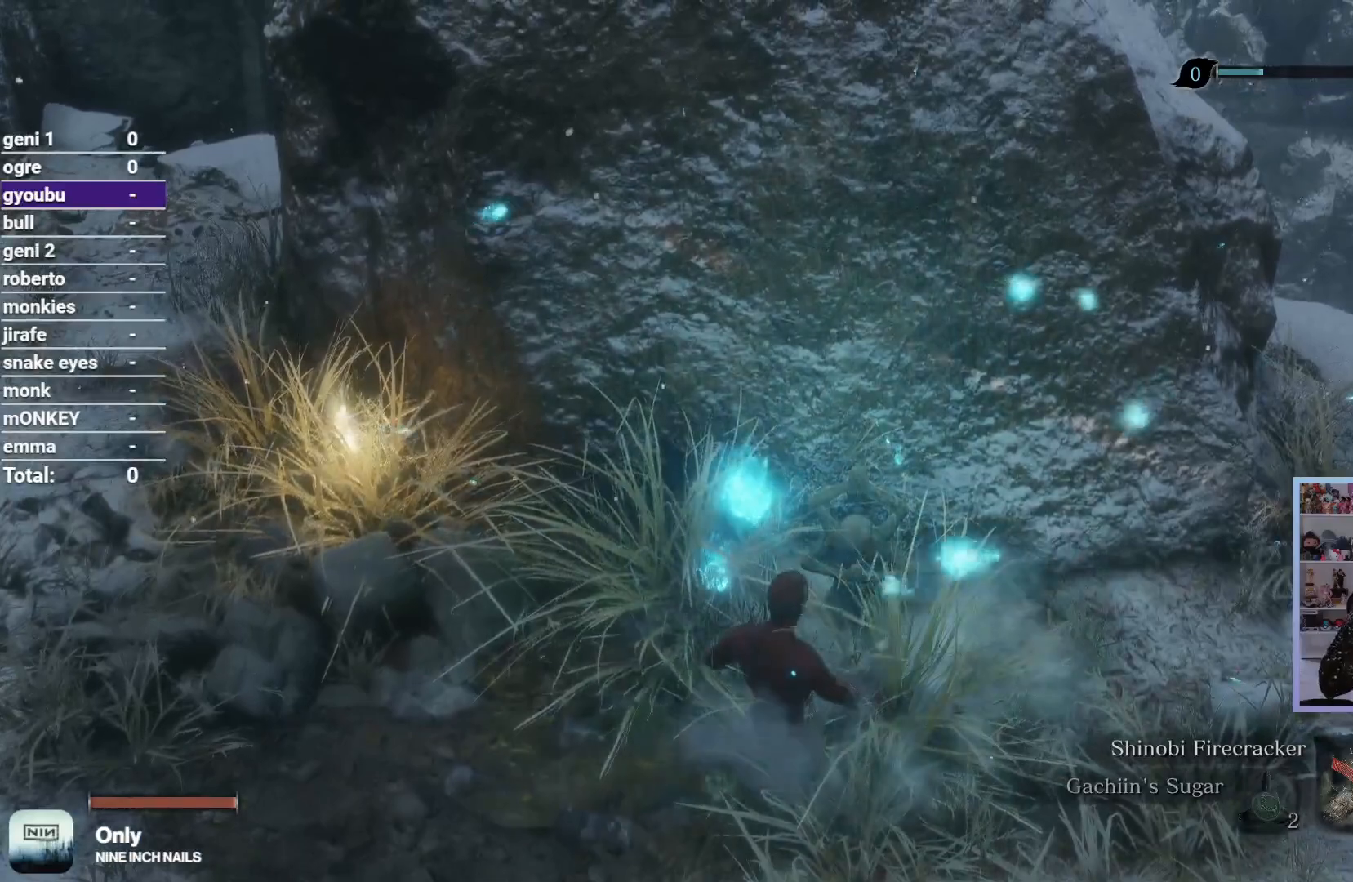
{"buttons": [], "left_stick": "center", "right_stick": "up-right", "button_events": []}
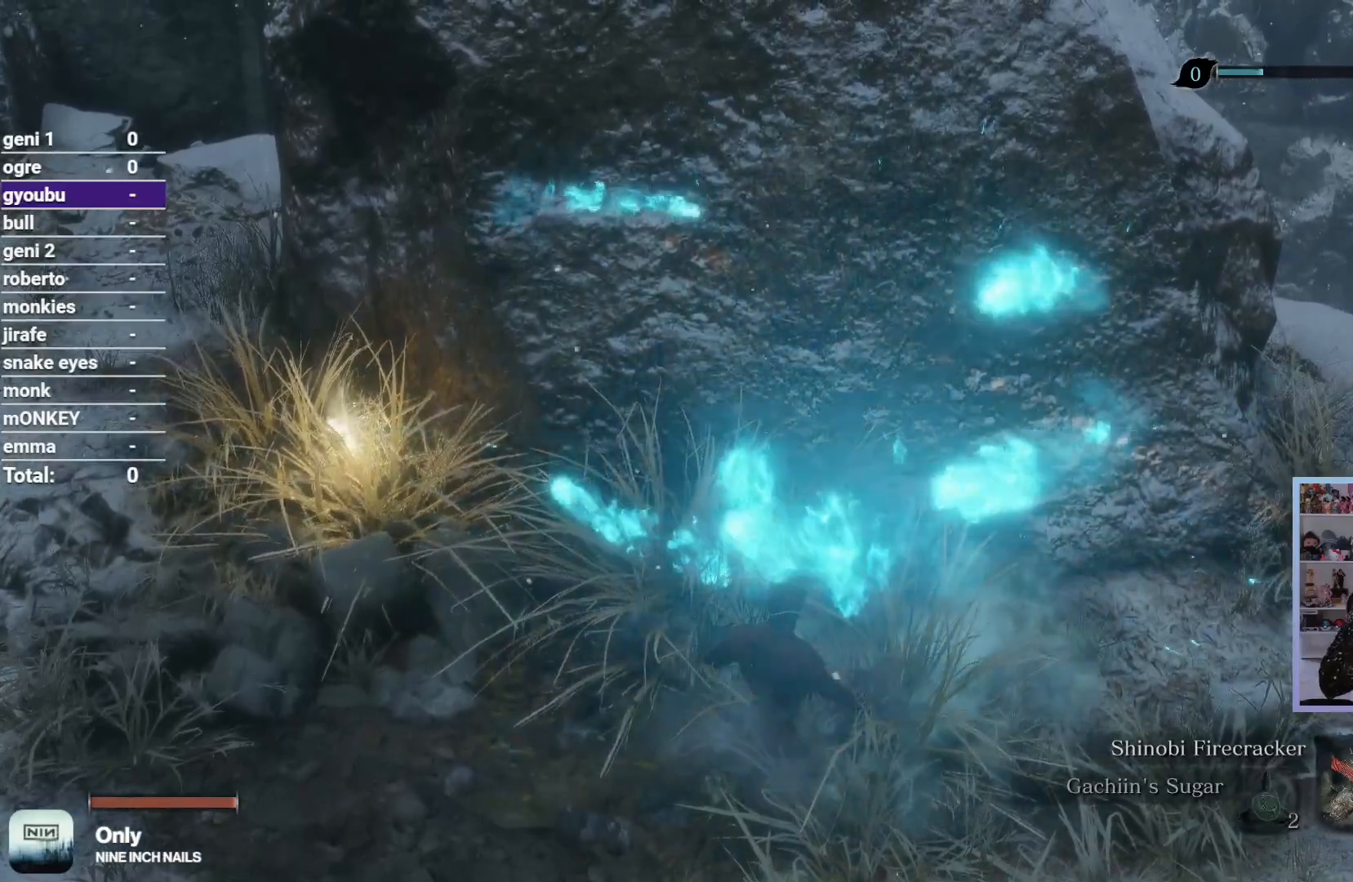
{"buttons": [], "left_stick": "center", "right_stick": "up-right", "button_events": []}
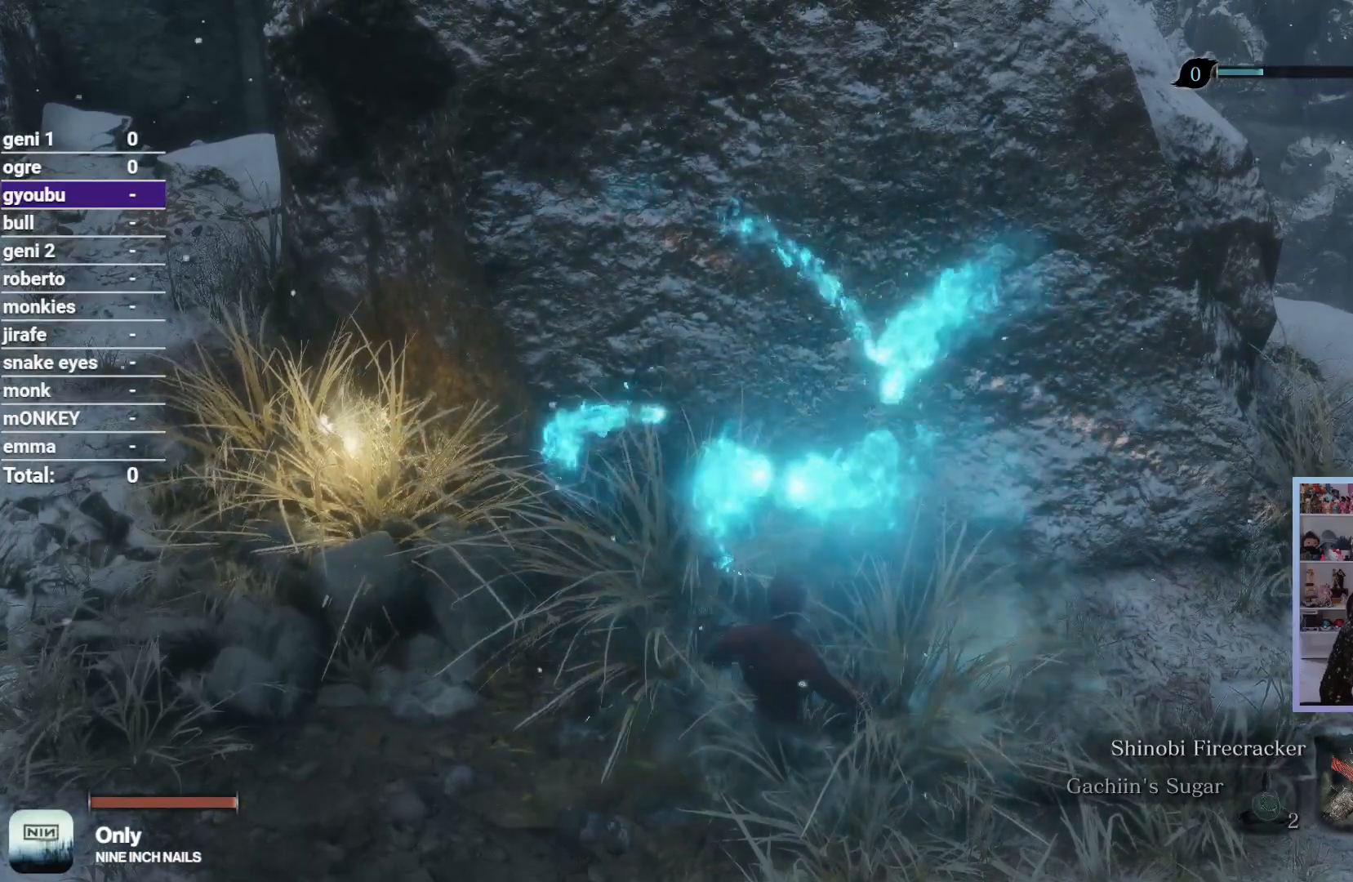
{"buttons": [], "left_stick": "center", "right_stick": "up-right", "button_events": []}
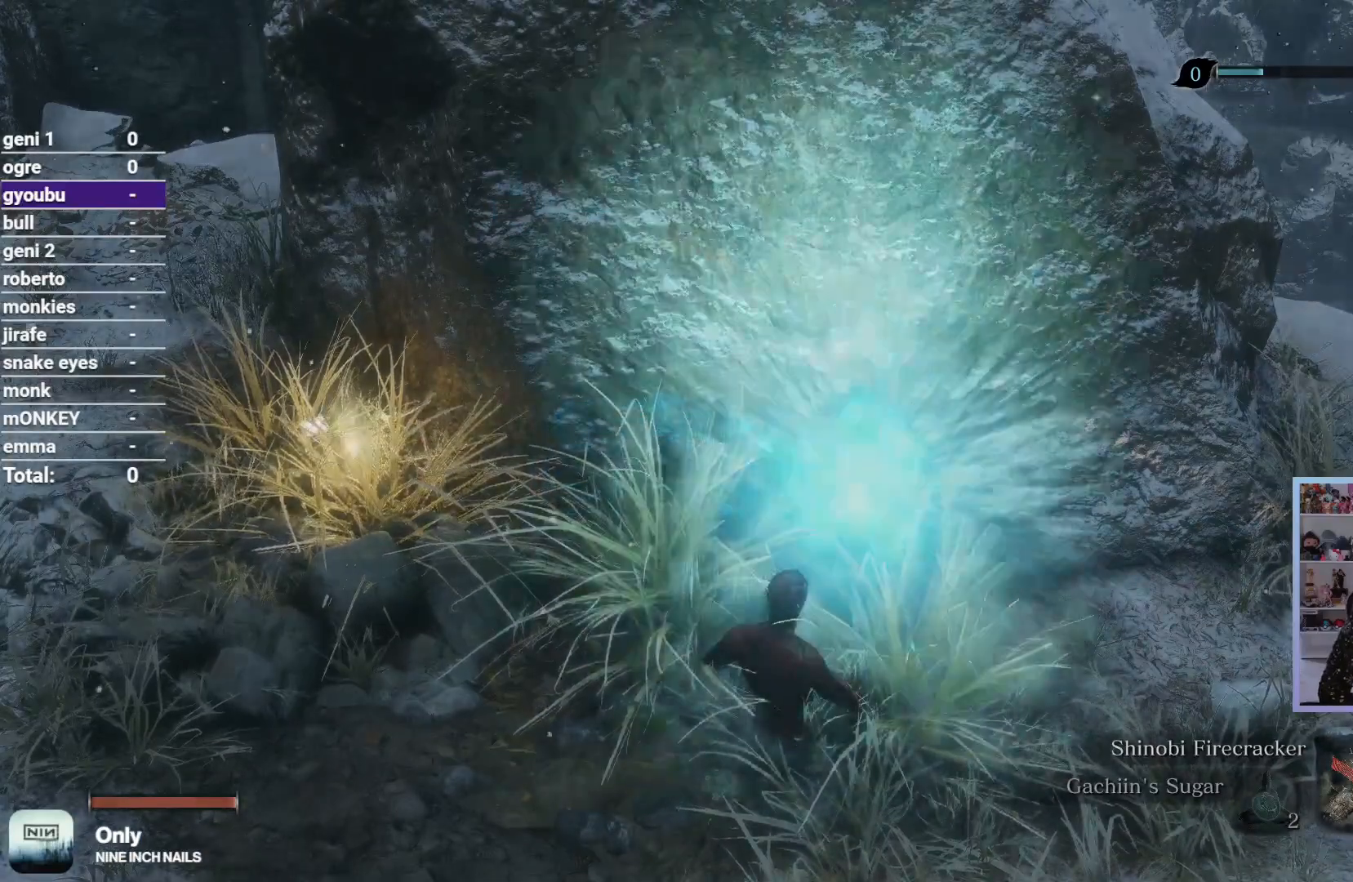
{"buttons": [], "left_stick": "center", "right_stick": "up-right", "button_events": []}
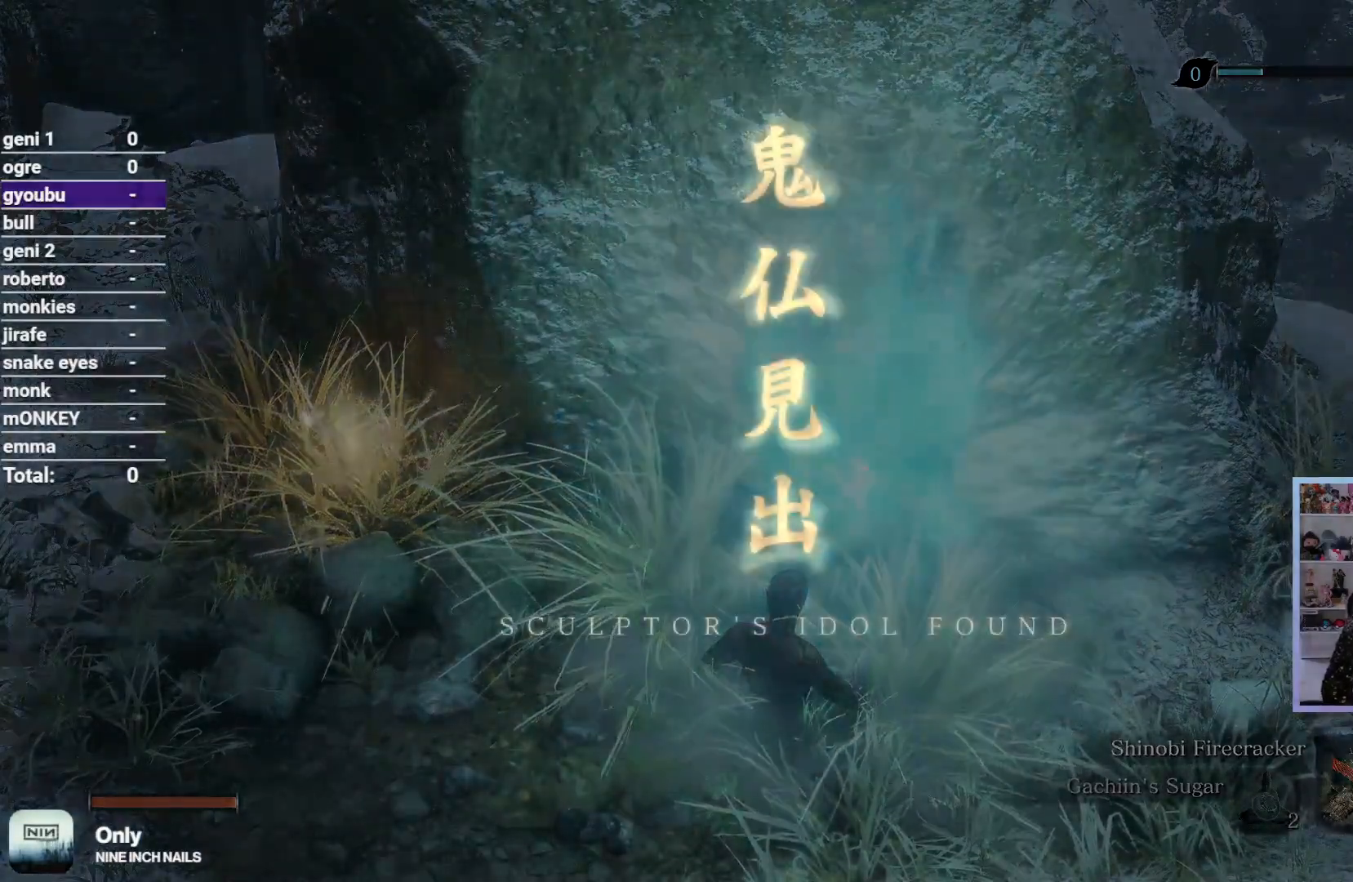
{"buttons": [], "left_stick": "center", "right_stick": "right", "button_events": []}
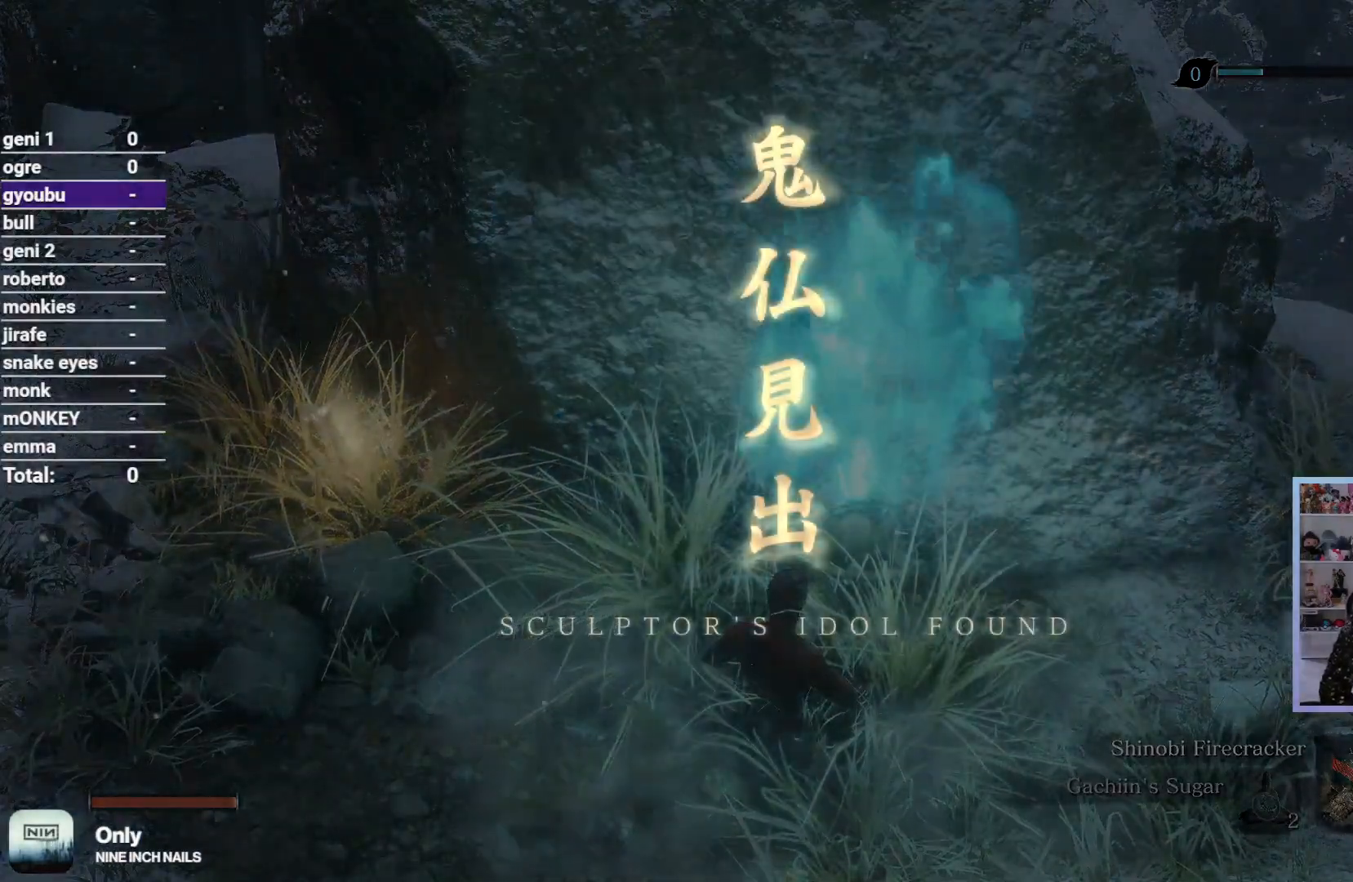
{"buttons": [], "left_stick": "center", "right_stick": "up-right", "button_events": []}
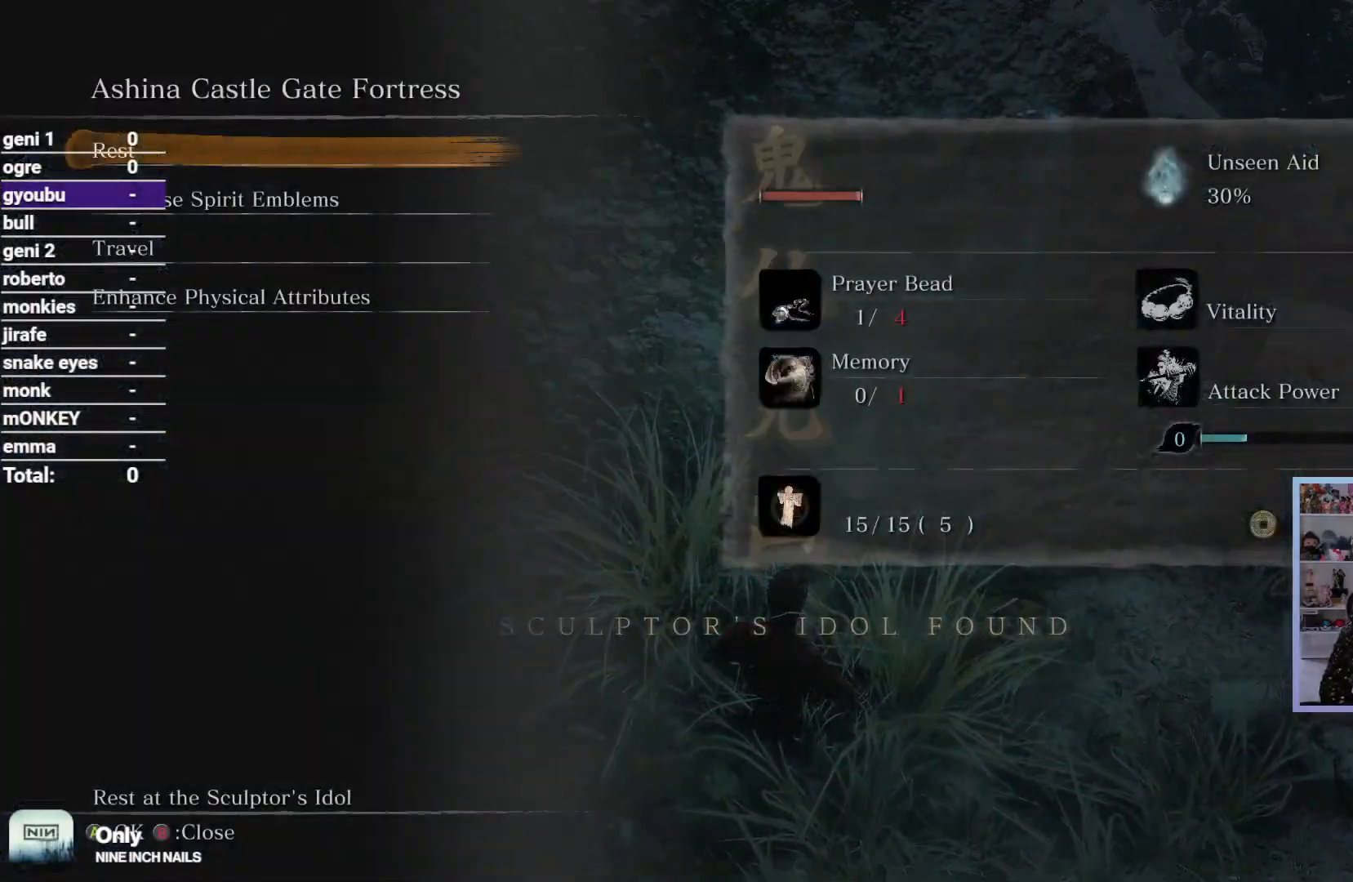
{"buttons": [], "left_stick": "center", "right_stick": "up-right", "button_events": [[117, "DPAD_DOWN", "down"], [167, "DPAD_DOWN", "up"], [283, "DPAD_DOWN", "down"], [350, "DPAD_DOWN", "up"]]}
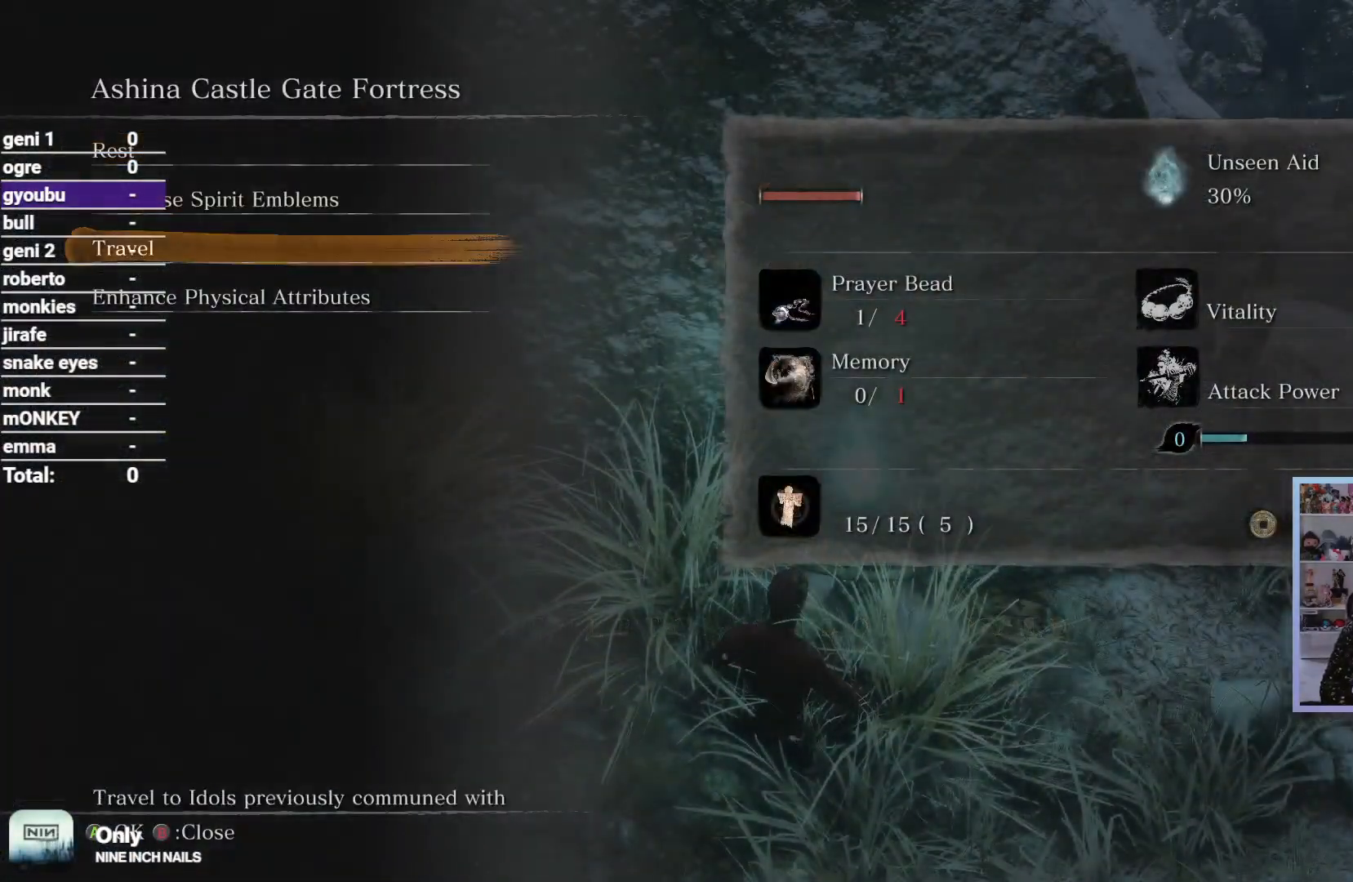
{"buttons": ["A"], "left_stick": "center", "right_stick": "up-right", "button_events": [[67, "DPAD_UP", "down"], [183, "DPAD_UP", "up"], [233, "DPAD_UP", "down"], [317, "DPAD_UP", "up"], [350, "A", "down"]]}